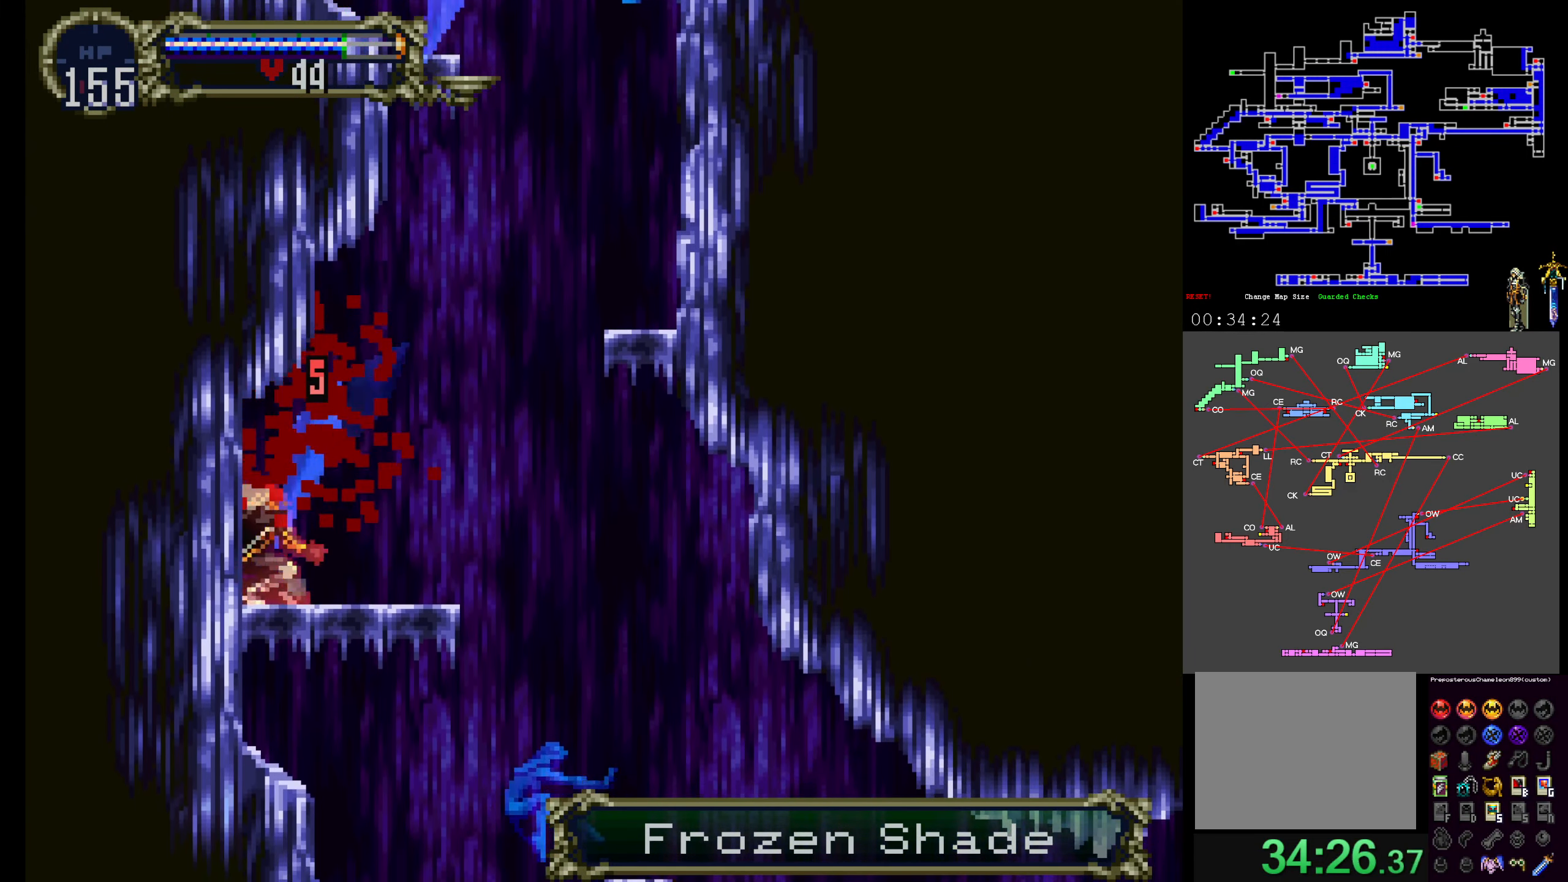
Gameplay with a controller (Xbox layout); each line is a JSON object with the inputs held at the frame after it (dt_ms = milliseconds from this image to that frame). "events" lists button and stick changes between this image and that frame as [ms after this image, input, new state], when the widget could be followed in between. Not read: L3 R3 left_stick right_stick.
{"dt_ms": 500, "buttons": ["X"], "events": [[400, "X", "down"]]}
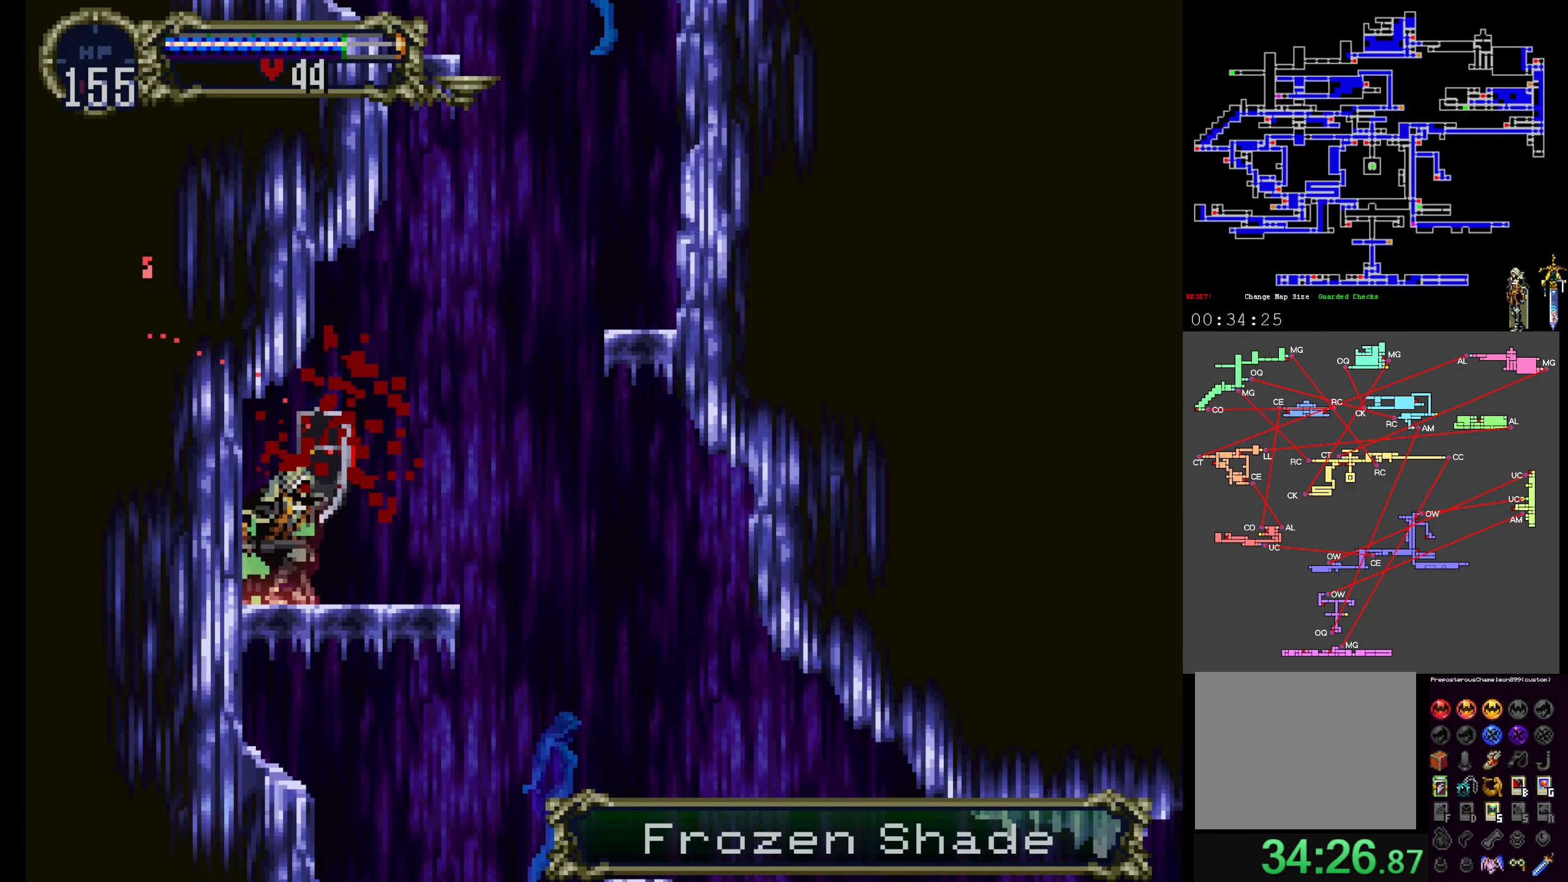
{"dt_ms": 500, "buttons": ["A"], "events": [[266, "X", "up"], [400, "DPAD_RIGHT", "down"], [483, "A", "down"], [500, "DPAD_RIGHT", "up"]]}
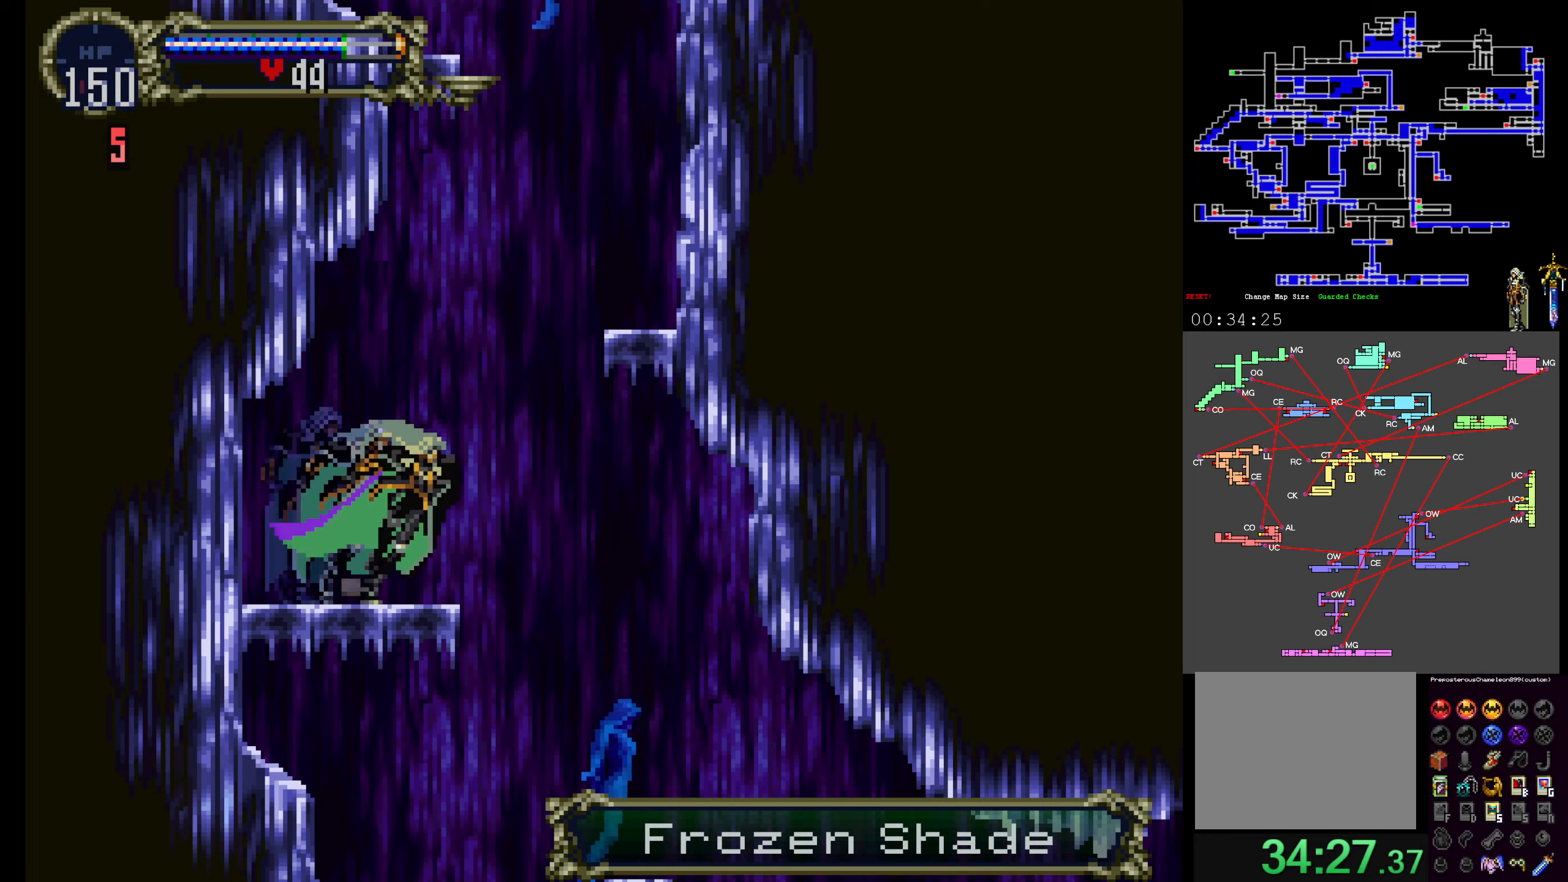
{"dt_ms": 1000, "buttons": ["B"]}
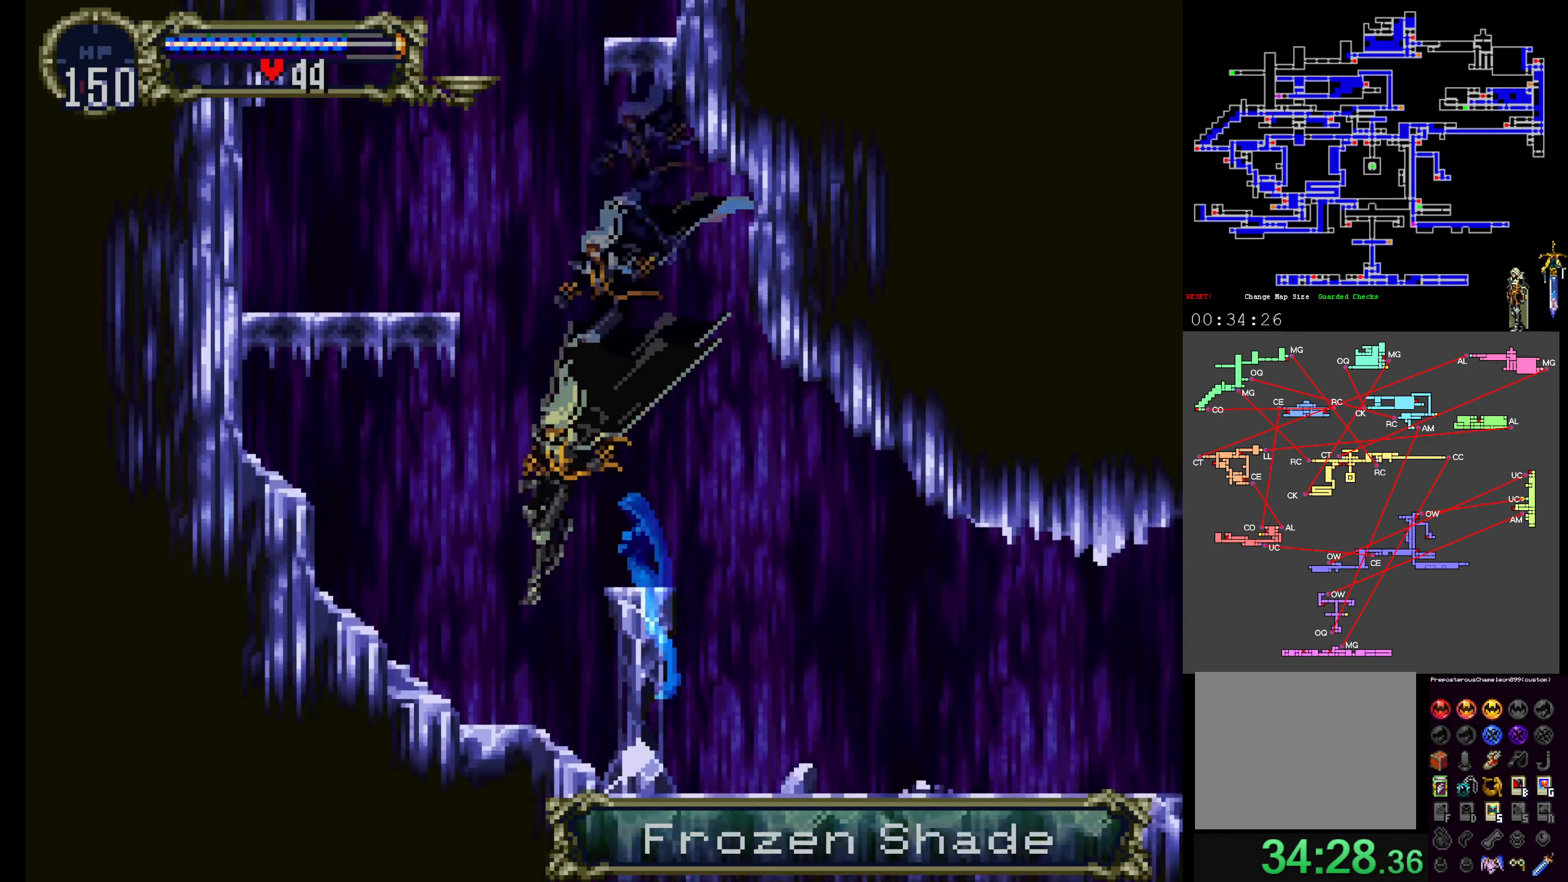
{"dt_ms": 500, "buttons": ["B"]}
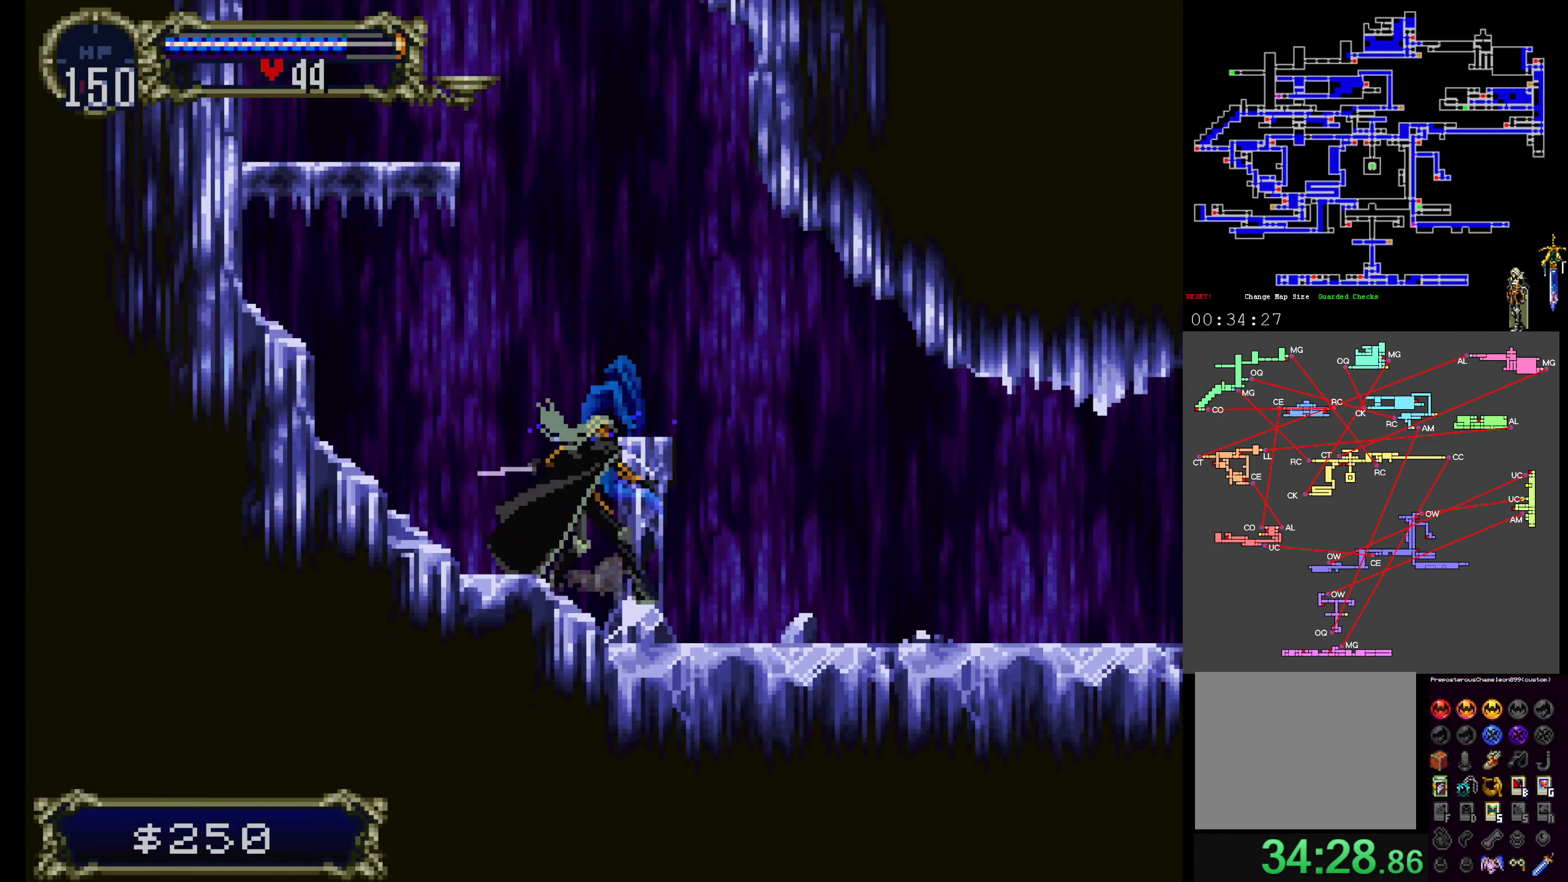
{"dt_ms": 500, "buttons": []}
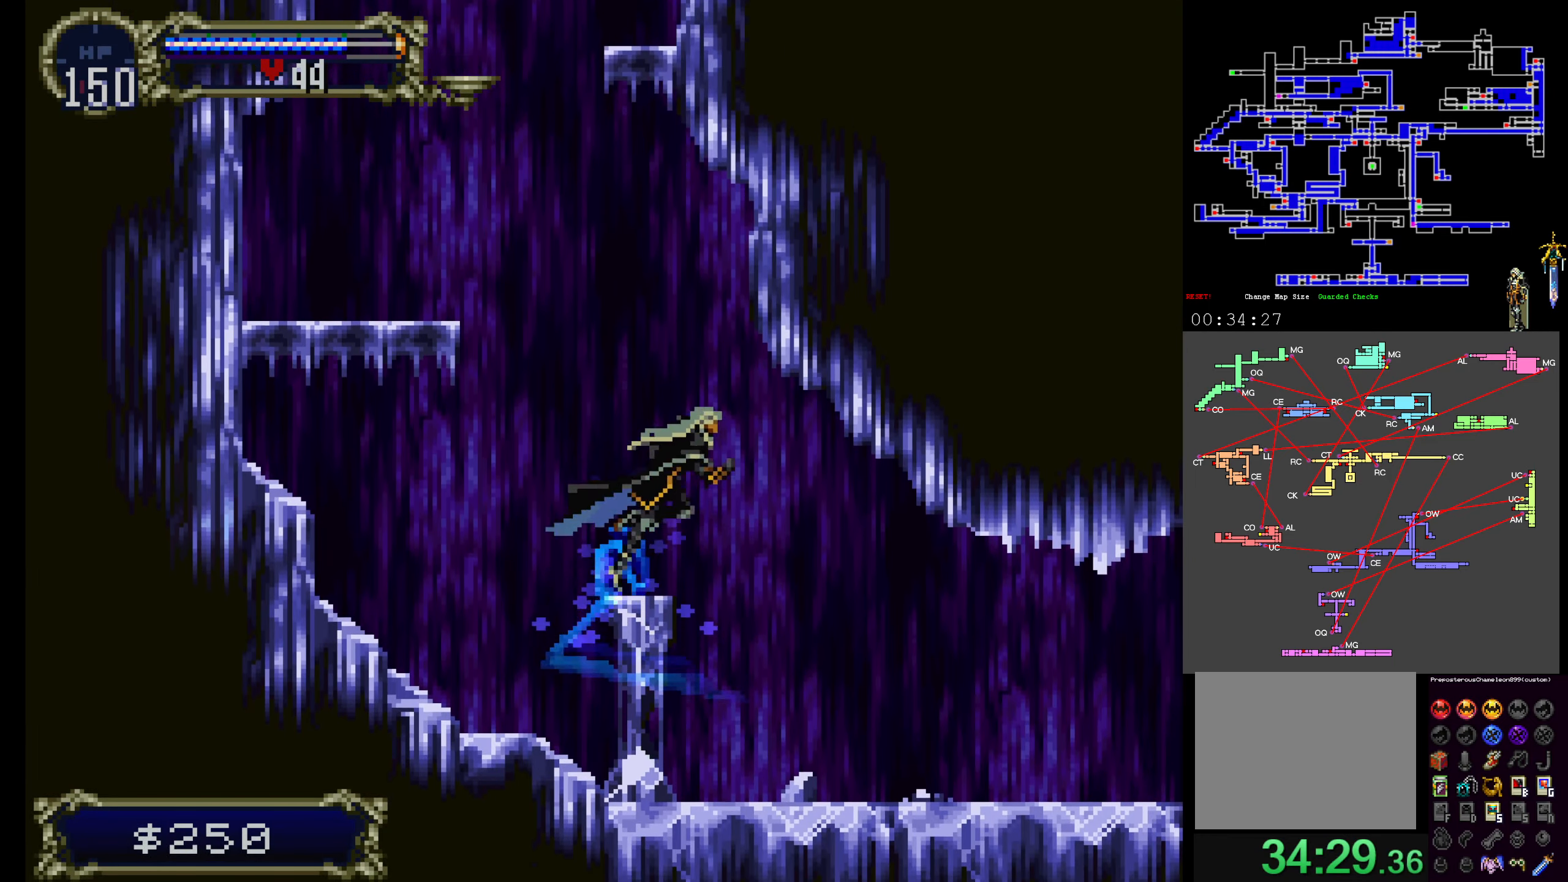
{"dt_ms": 500, "buttons": ["A"]}
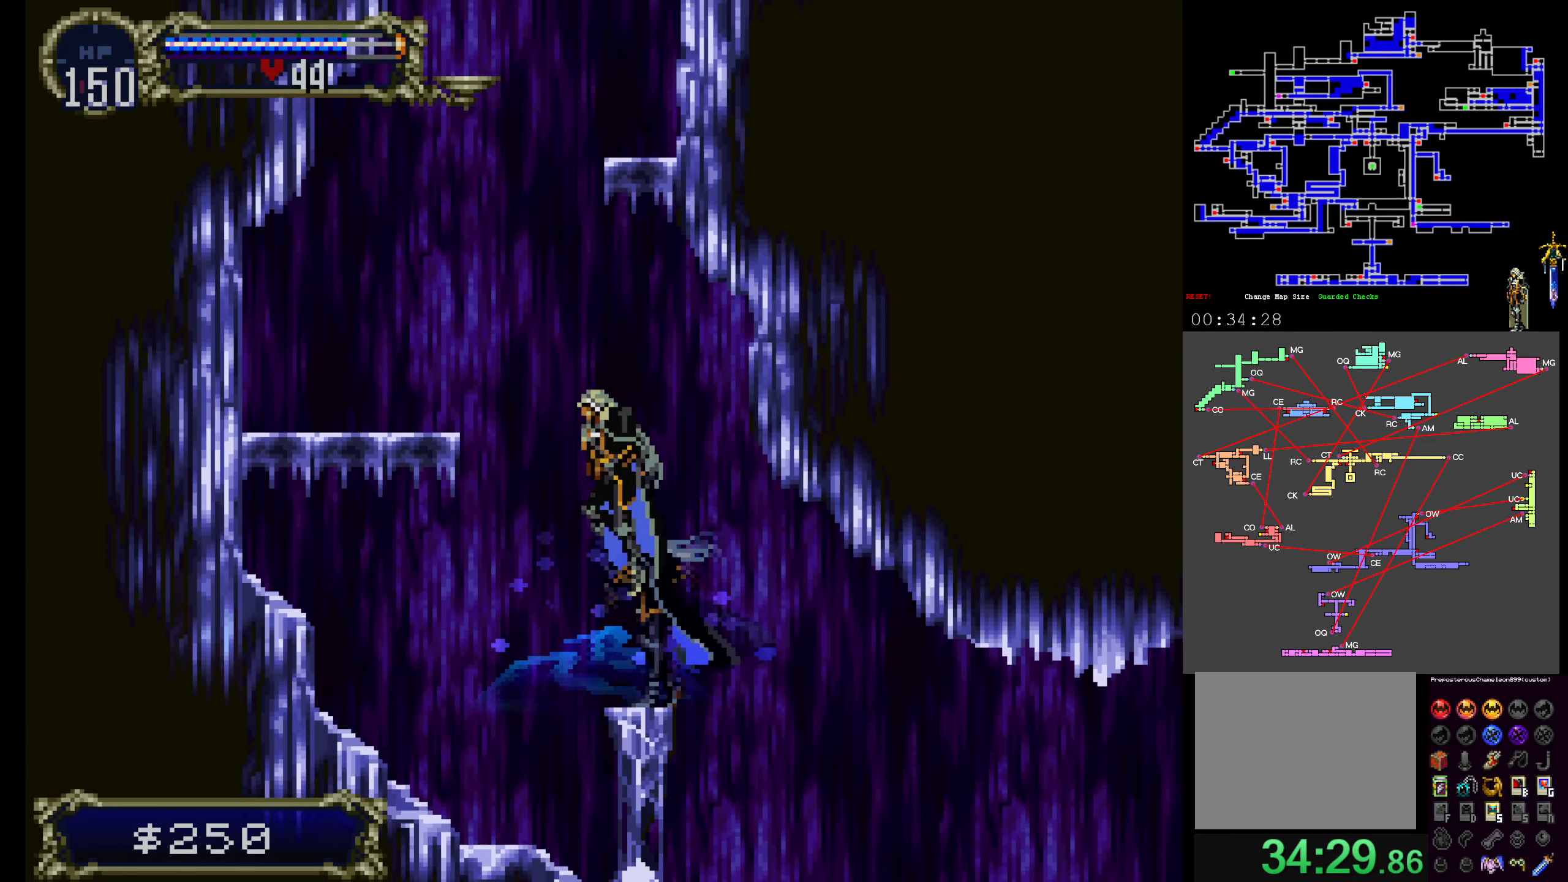
{"dt_ms": 500, "buttons": [], "events": [[333, "A", "up"]]}
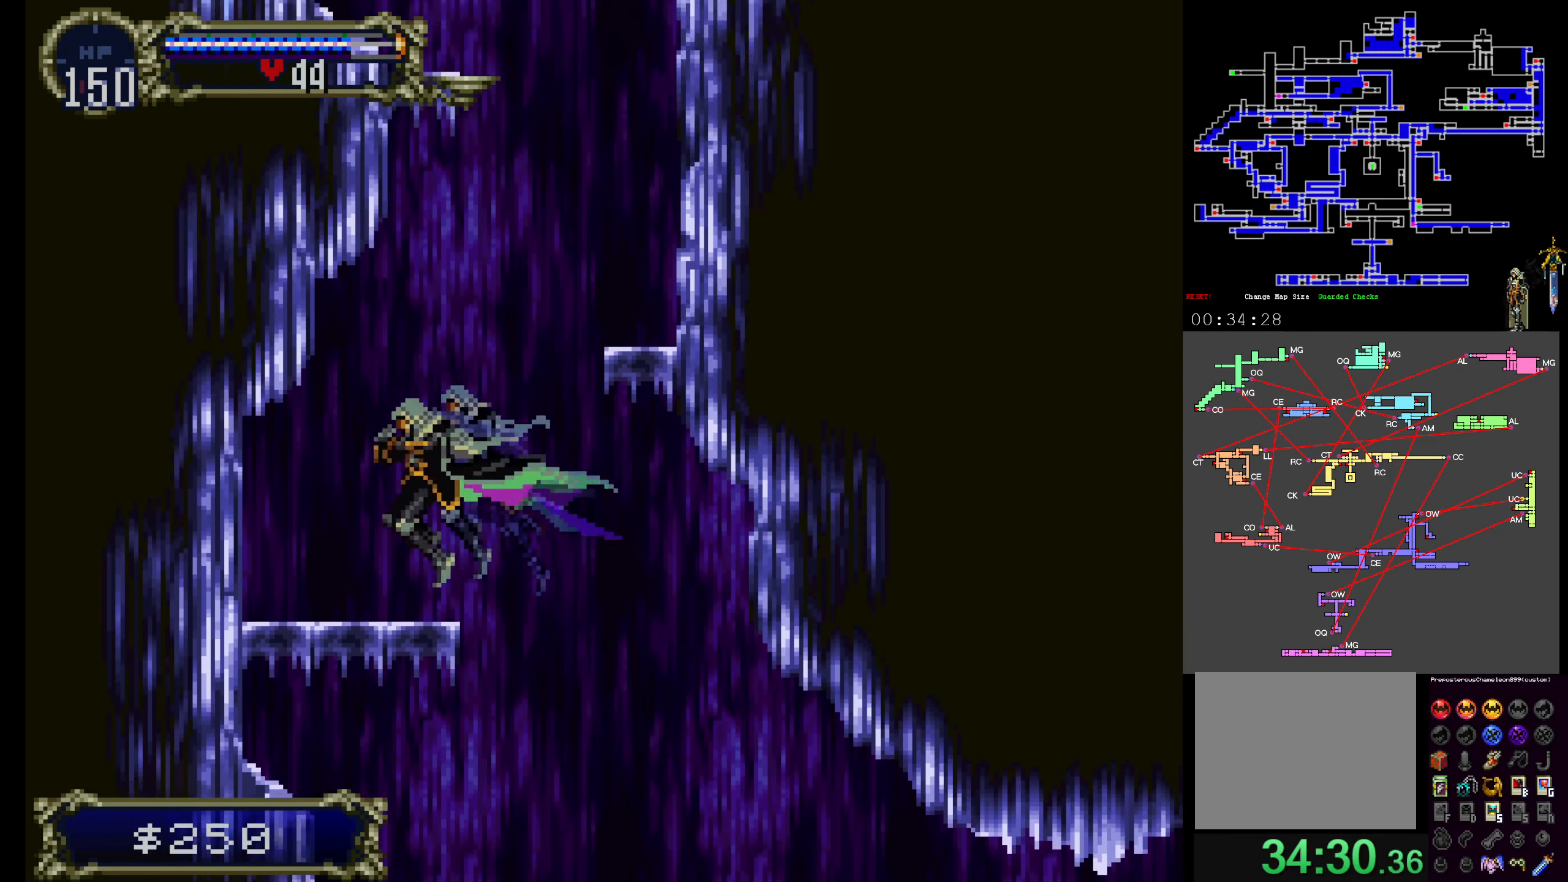
{"dt_ms": 1000, "buttons": ["A", "B"]}
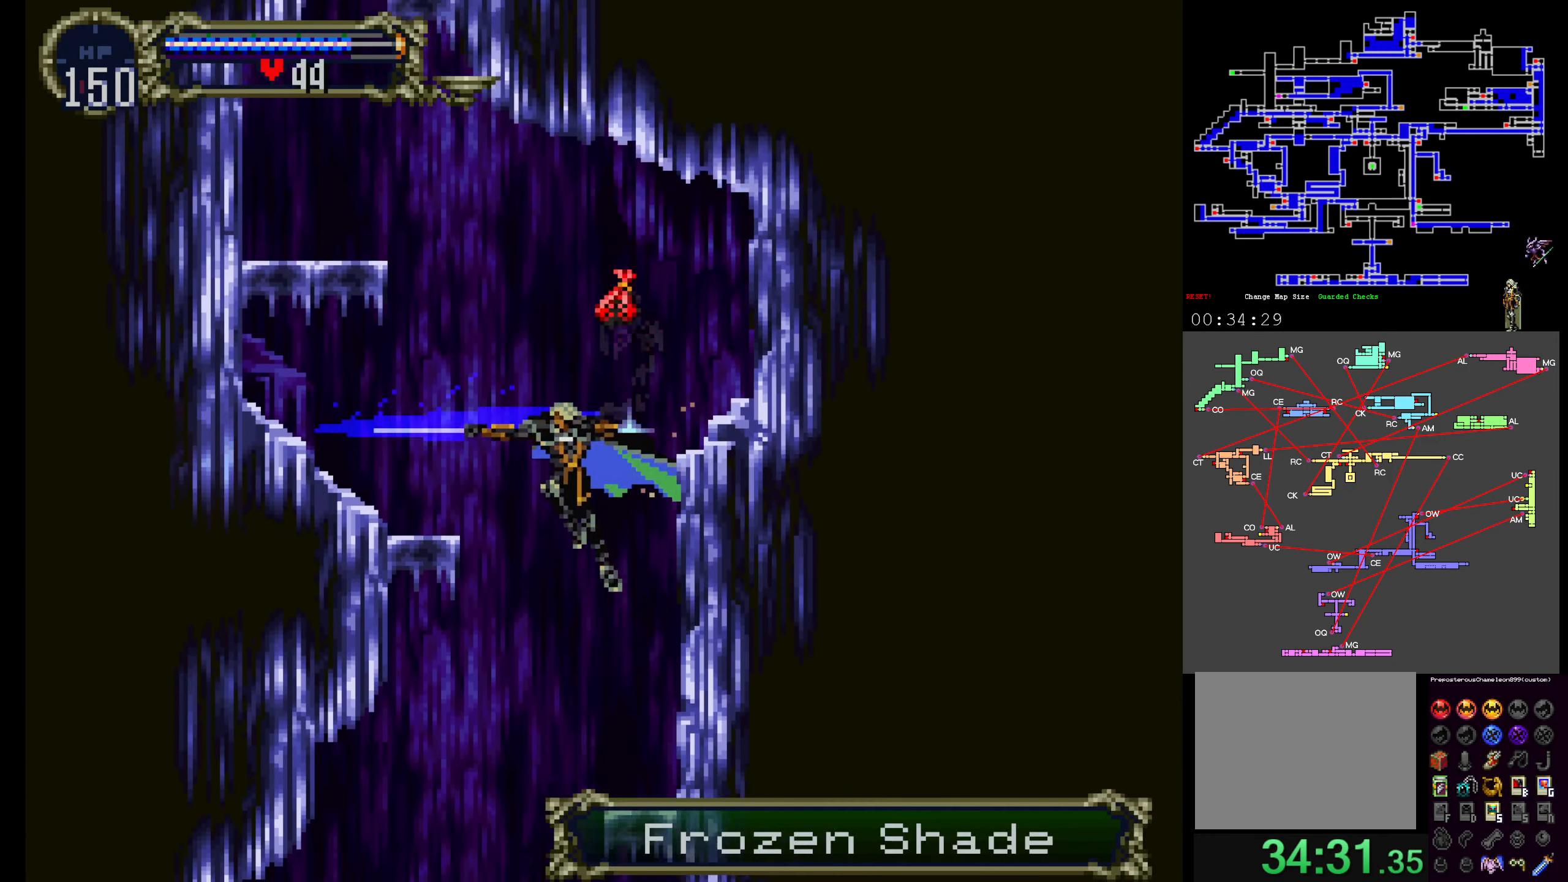
{"dt_ms": 500, "buttons": [], "events": [[83, "A", "up"], [100, "B", "up"]]}
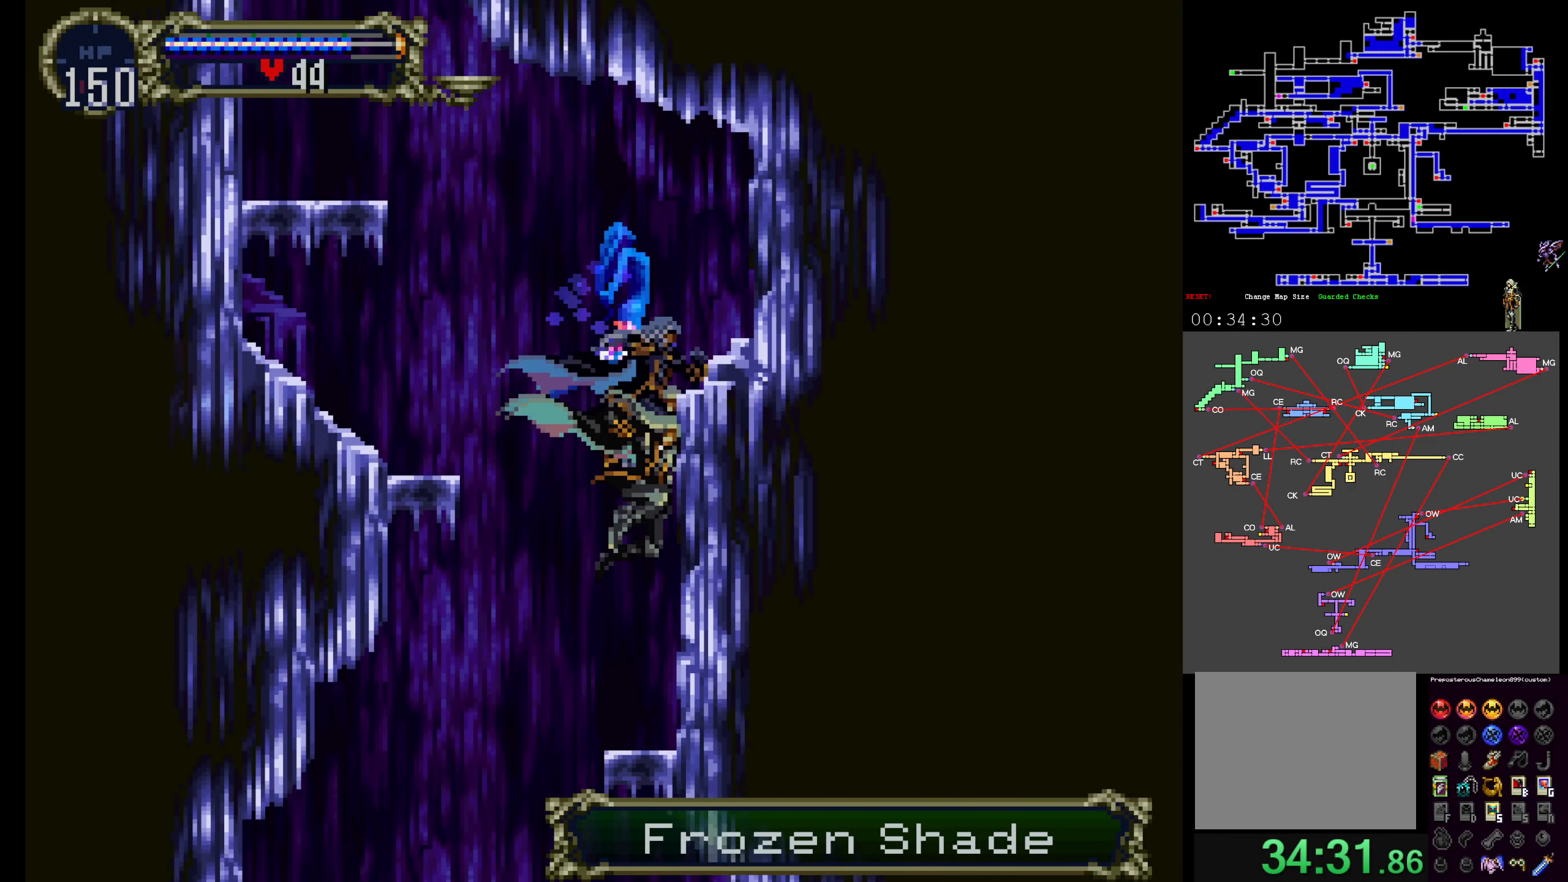
{"dt_ms": 500, "buttons": ["A"], "events": [[250, "A", "down"]]}
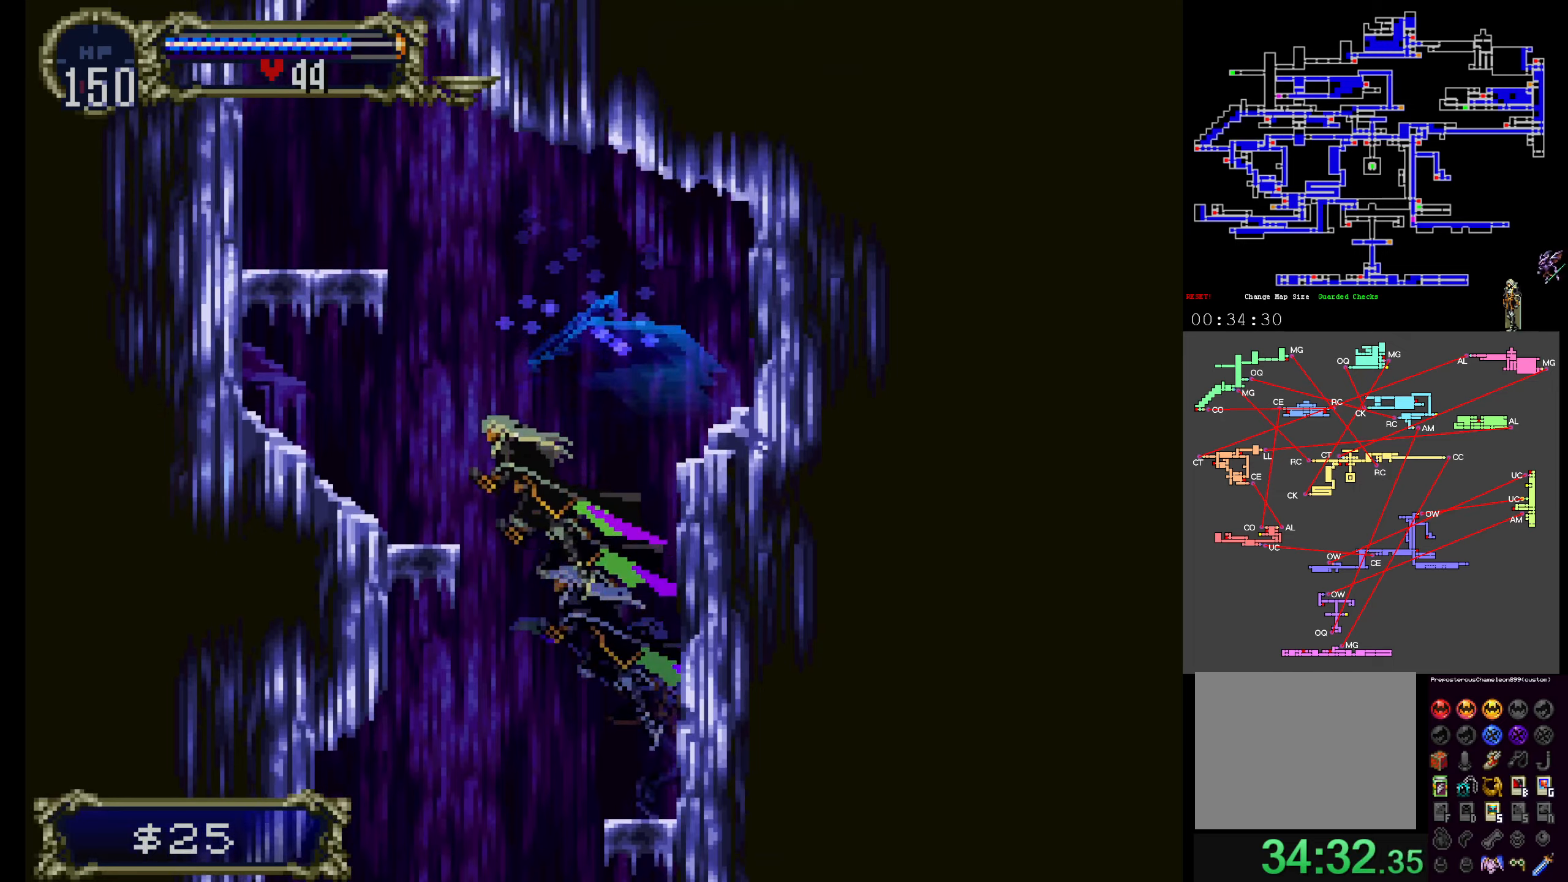
{"dt_ms": 500, "buttons": ["A"], "events": [[167, "A", "up"], [500, "A", "down"]]}
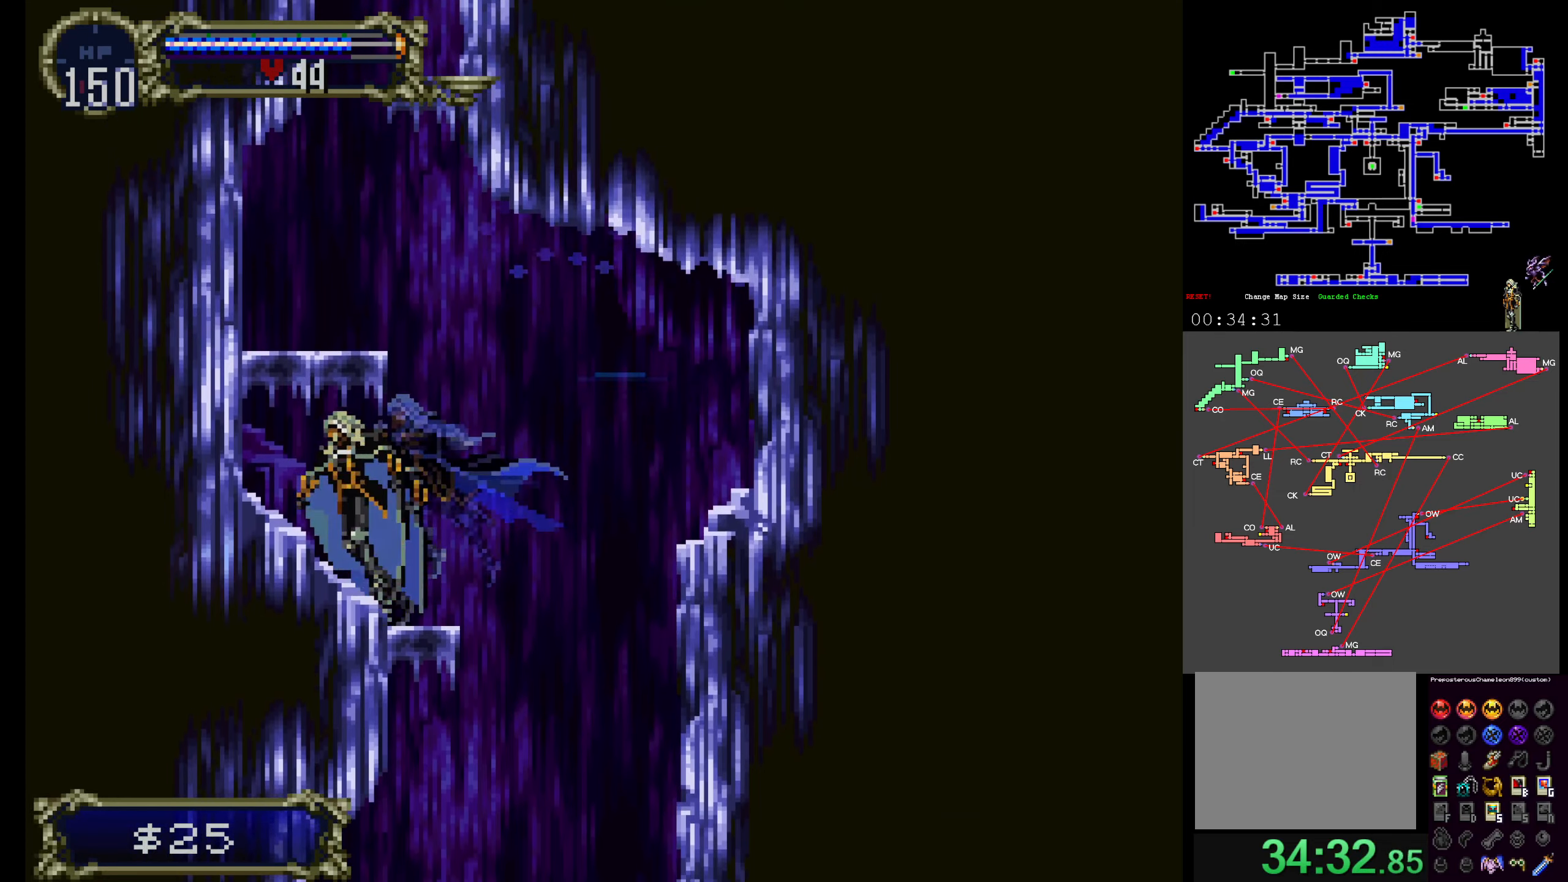
{"dt_ms": 500, "buttons": [], "events": [[367, "A", "up"]]}
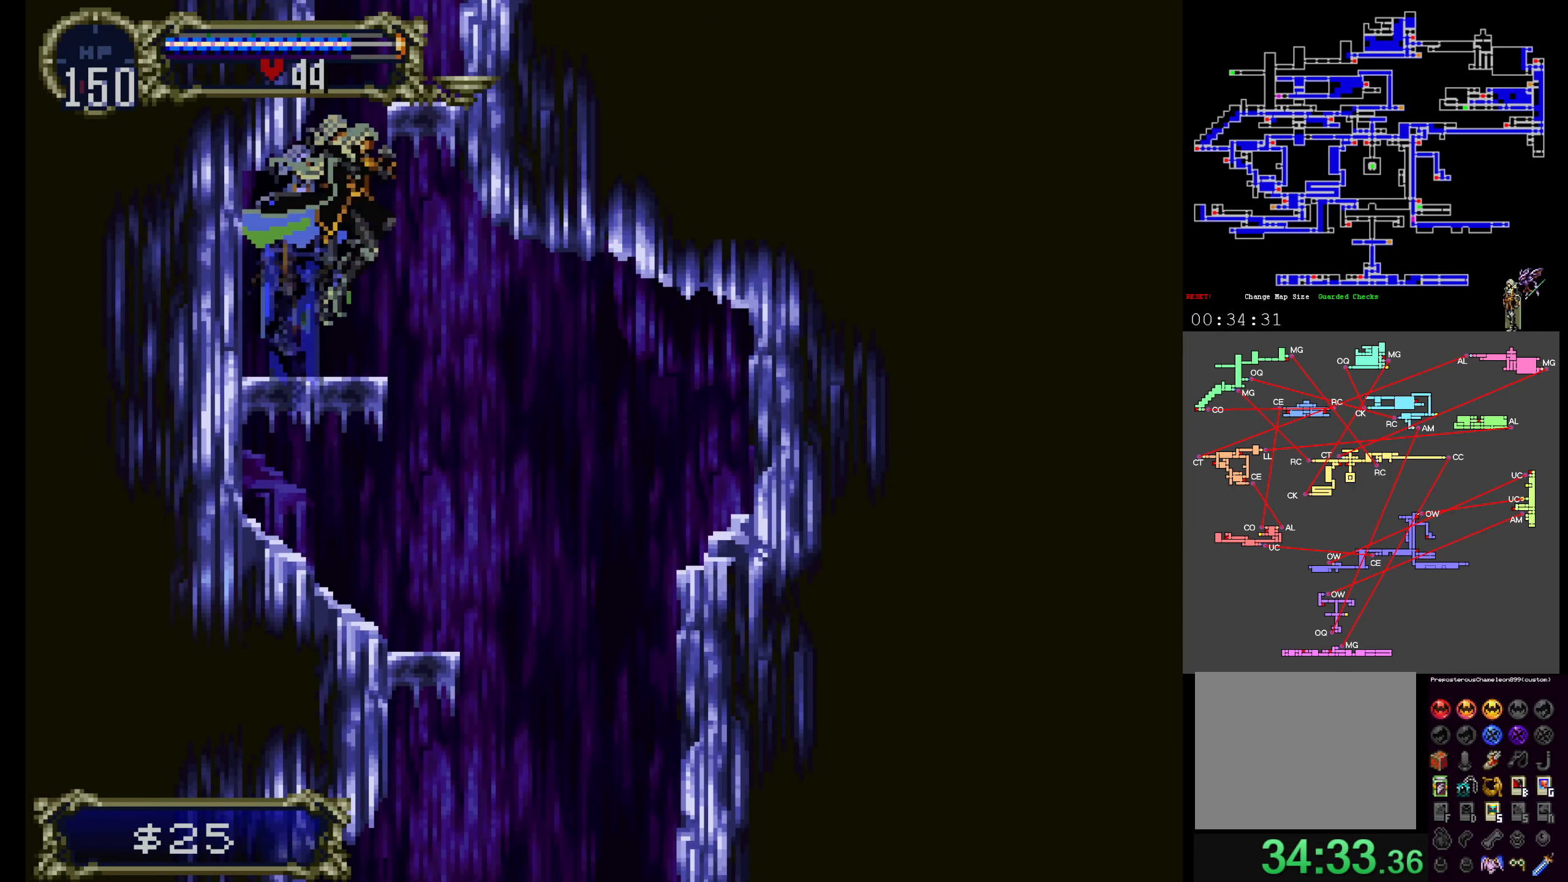
{"dt_ms": 500, "buttons": ["A"], "events": [[250, "A", "down"]]}
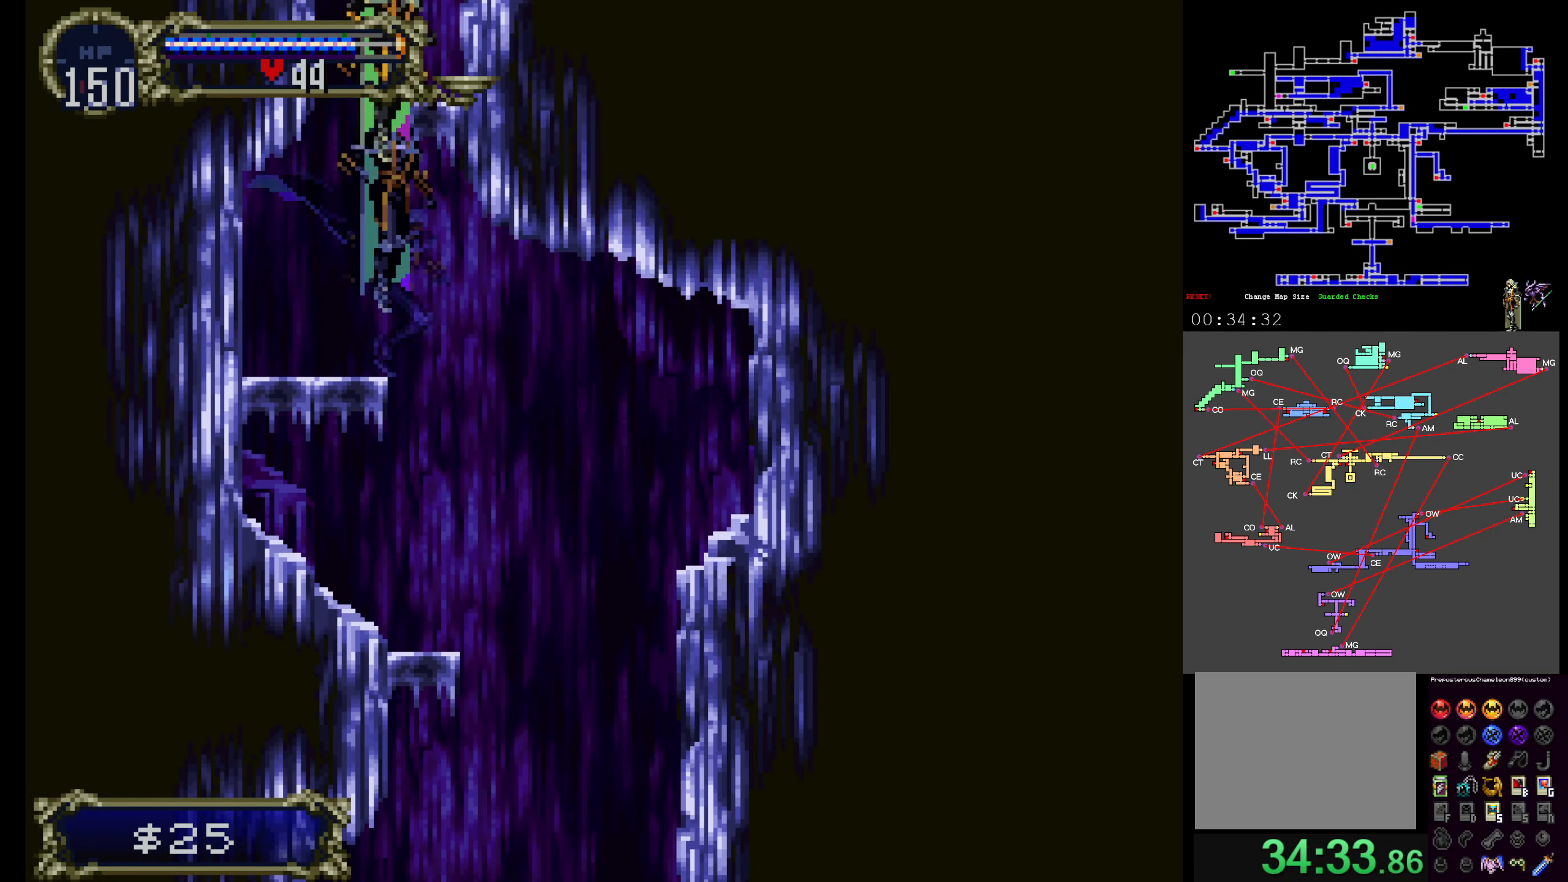
{"dt_ms": 500, "buttons": [], "events": [[217, "A", "up"]]}